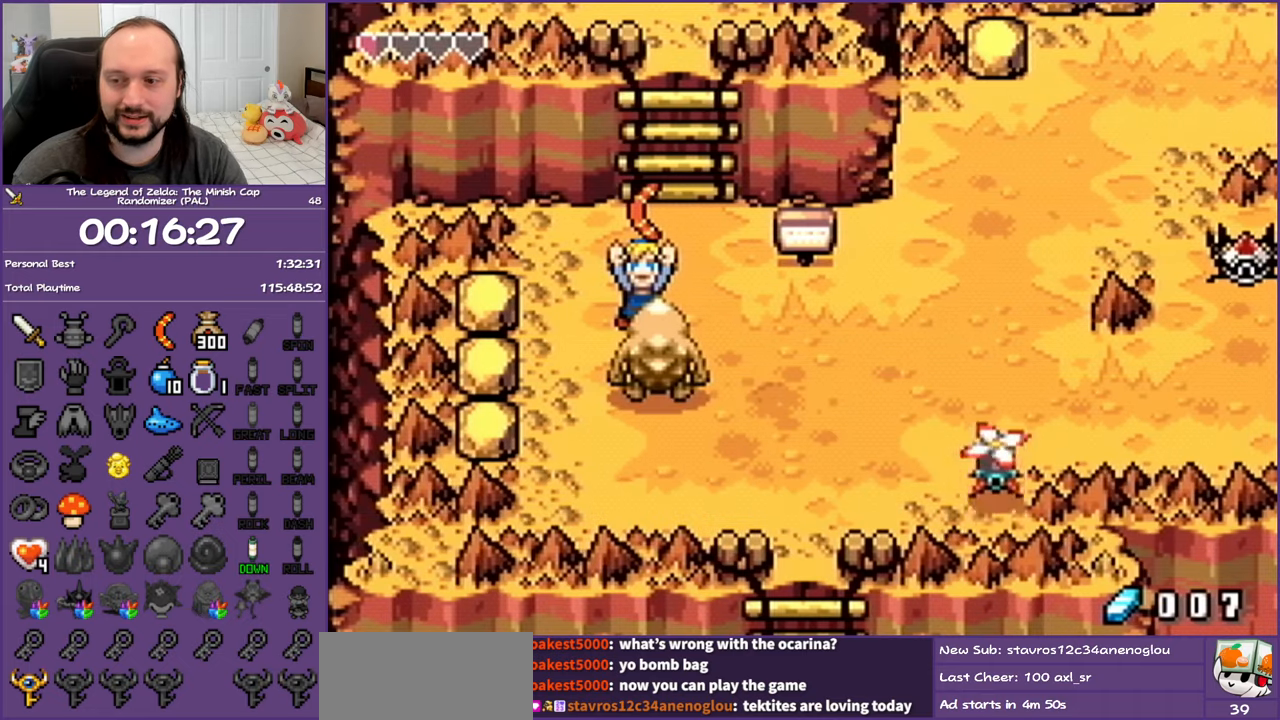
Gameplay with a controller (Nintendo layout); each line is a JSON object with the inputs held at the frame after it. "events" lists button and stick changes between this image and that frame as [ms after this image, input, new state], when the widget could be followed in between. Not read: L3 R3 SELECT START.
{"buttons": ["DPAD_RIGHT"], "events": [[100, "DPAD_RIGHT", "down"], [250, "DPAD_DOWN", "up"]]}
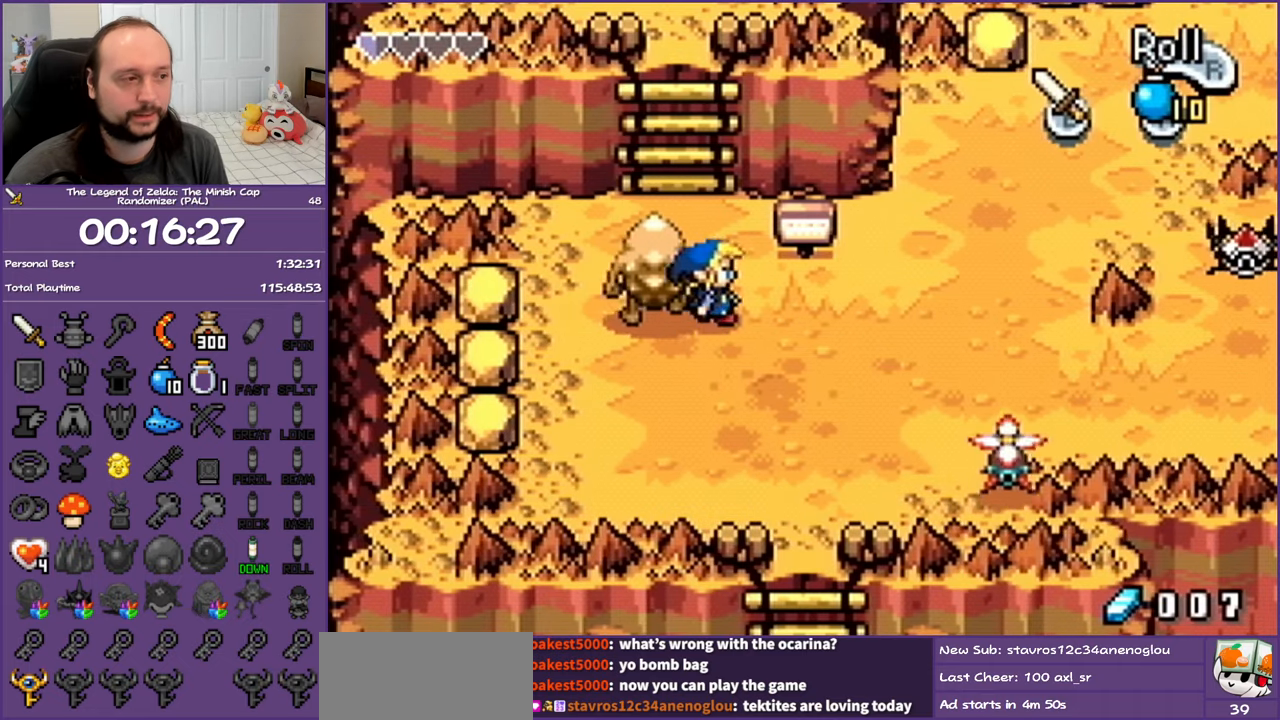
{"buttons": ["DPAD_UP"], "events": [[117, "R1", "down"], [267, "R1", "up"], [317, "DPAD_UP", "down"], [467, "DPAD_RIGHT", "up"]]}
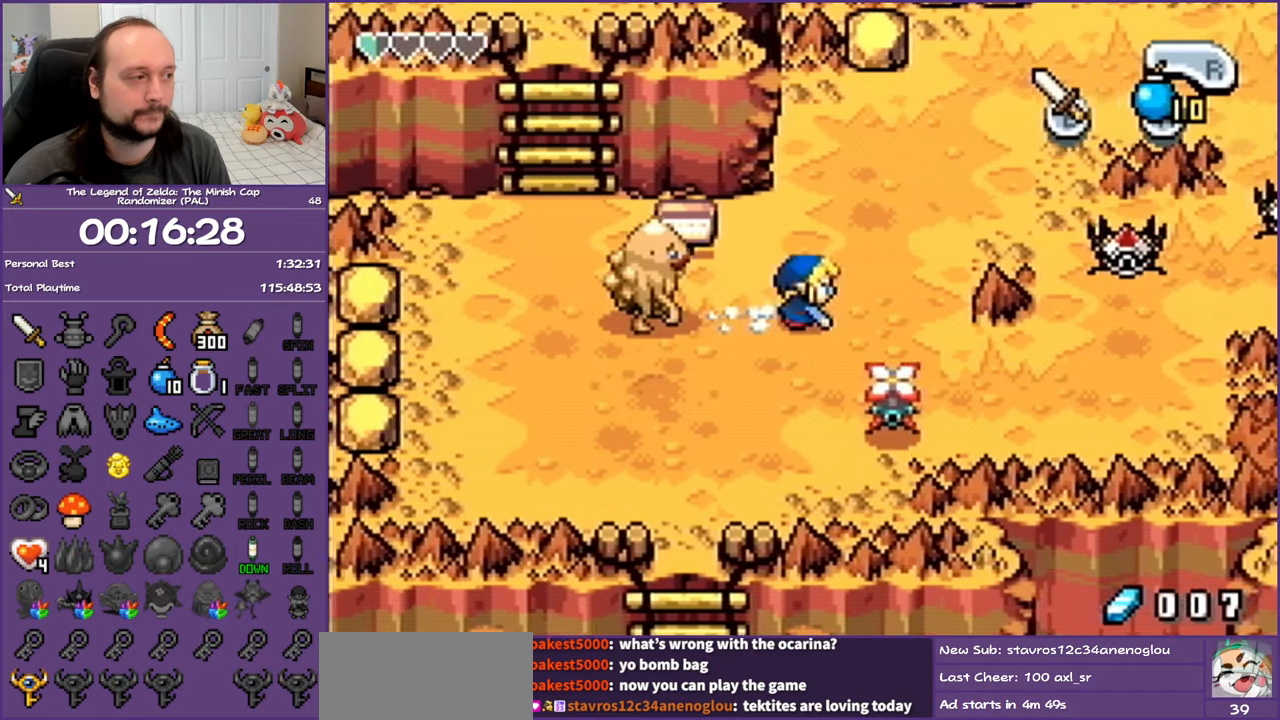
{"buttons": ["DPAD_UP", "DPAD_RIGHT"], "events": [[400, "DPAD_RIGHT", "down"]]}
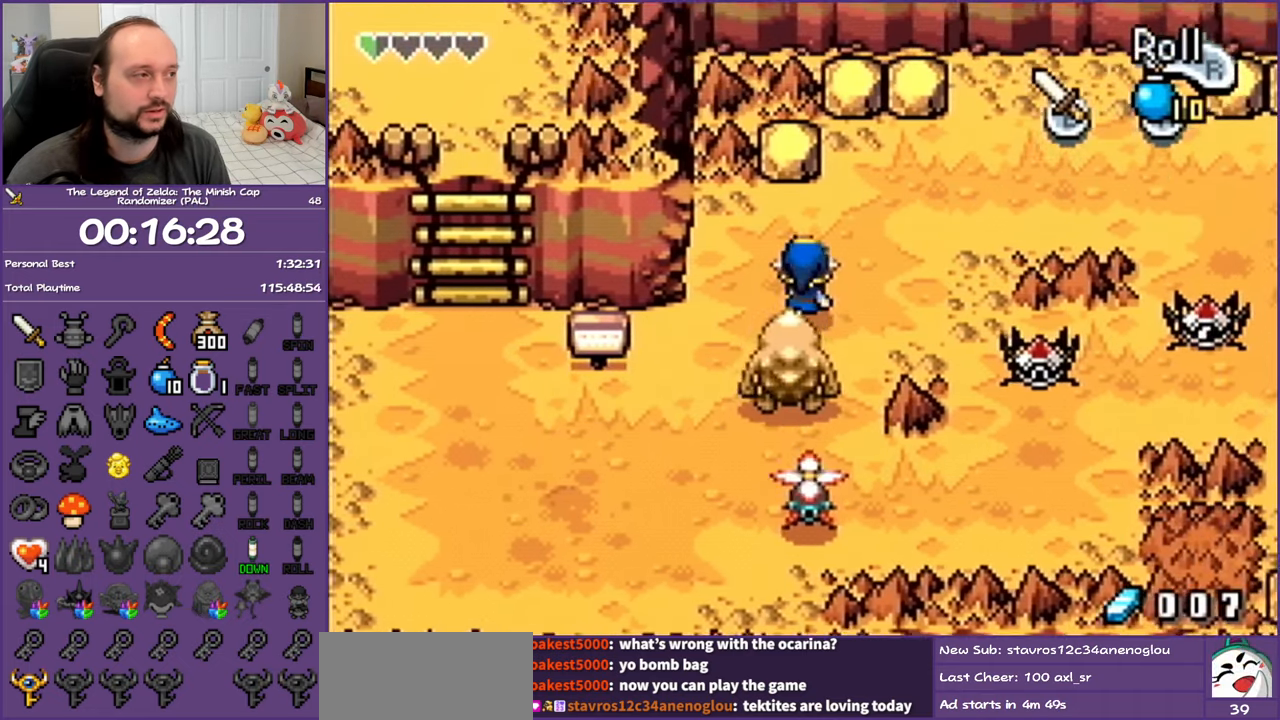
{"buttons": ["R1", "DPAD_RIGHT"], "events": [[300, "DPAD_UP", "up"], [367, "R1", "down"]]}
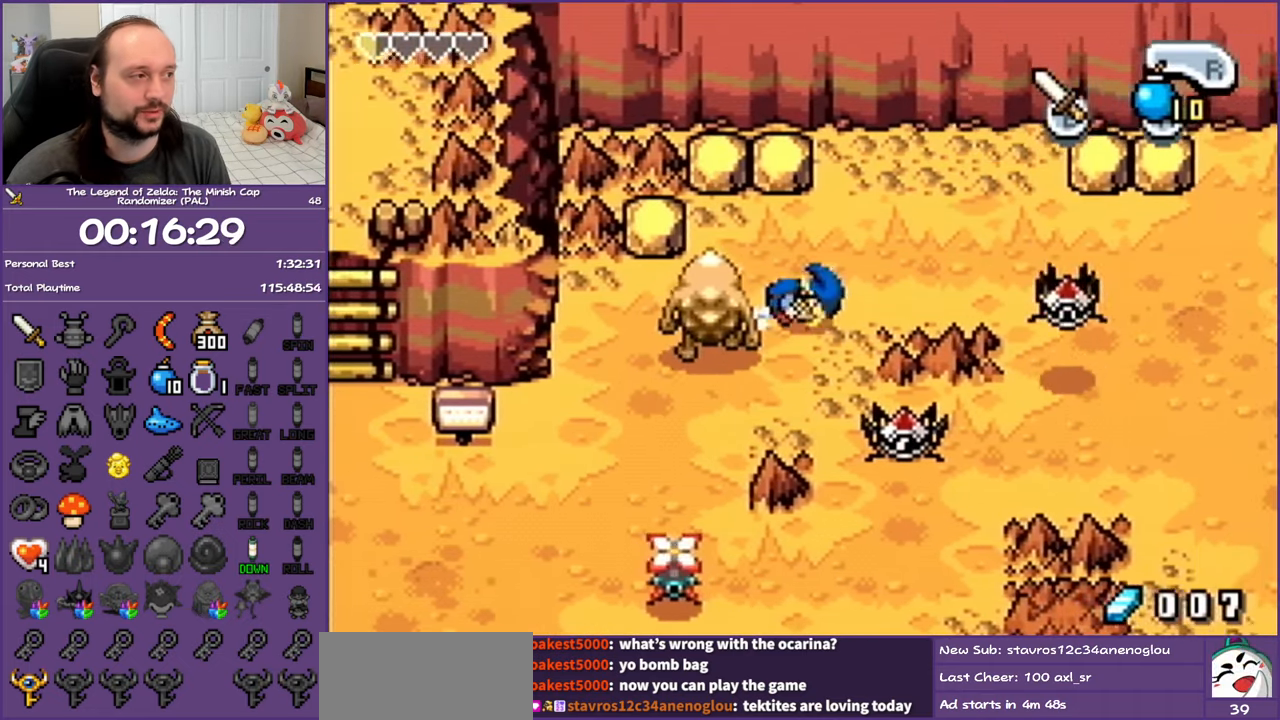
{"buttons": ["DPAD_RIGHT"], "events": [[50, "R1", "up"], [350, "R1", "down"], [483, "R1", "up"]]}
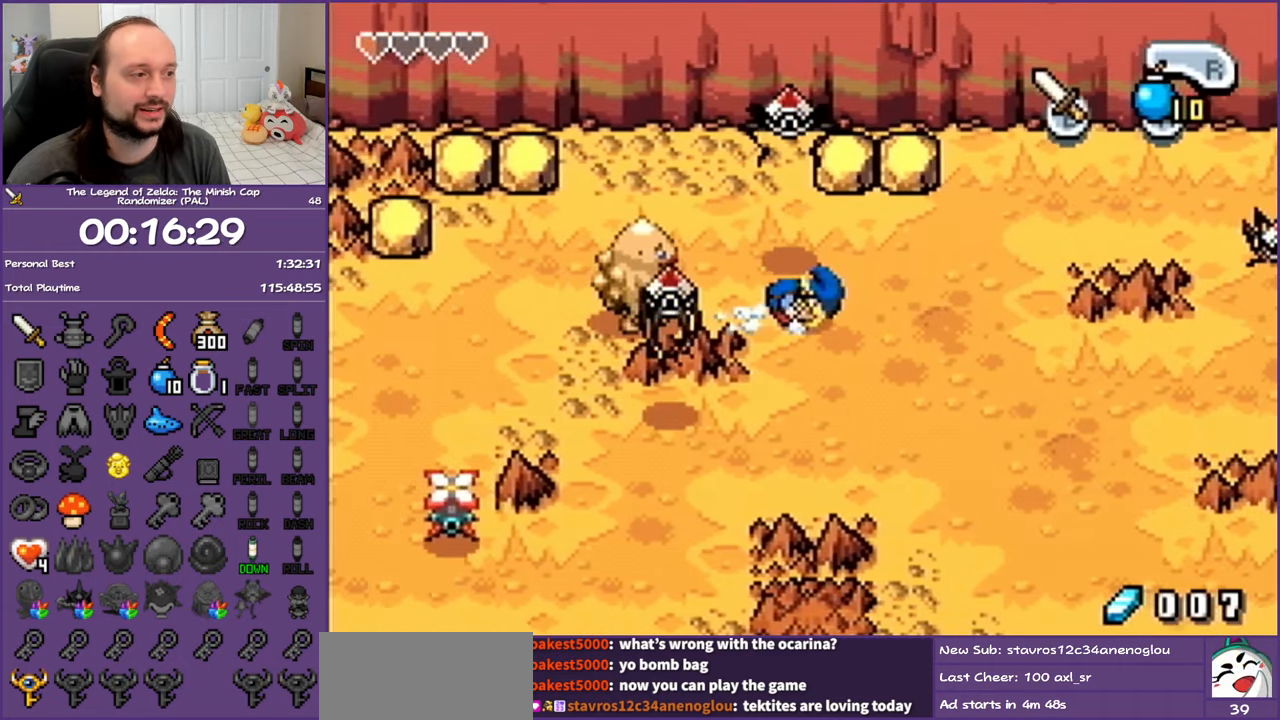
{"buttons": ["DPAD_DOWN", "DPAD_RIGHT"], "events": [[100, "DPAD_DOWN", "down"]]}
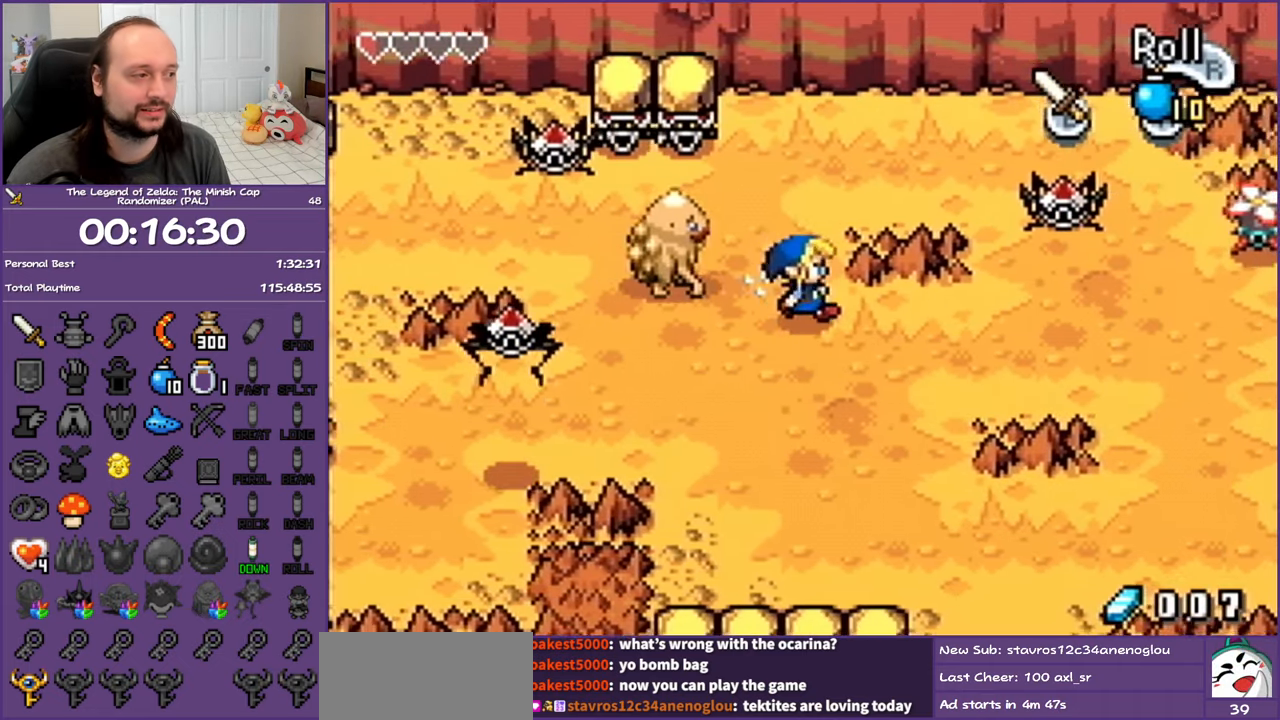
{"buttons": ["DPAD_DOWN"], "events": [[267, "DPAD_RIGHT", "up"]]}
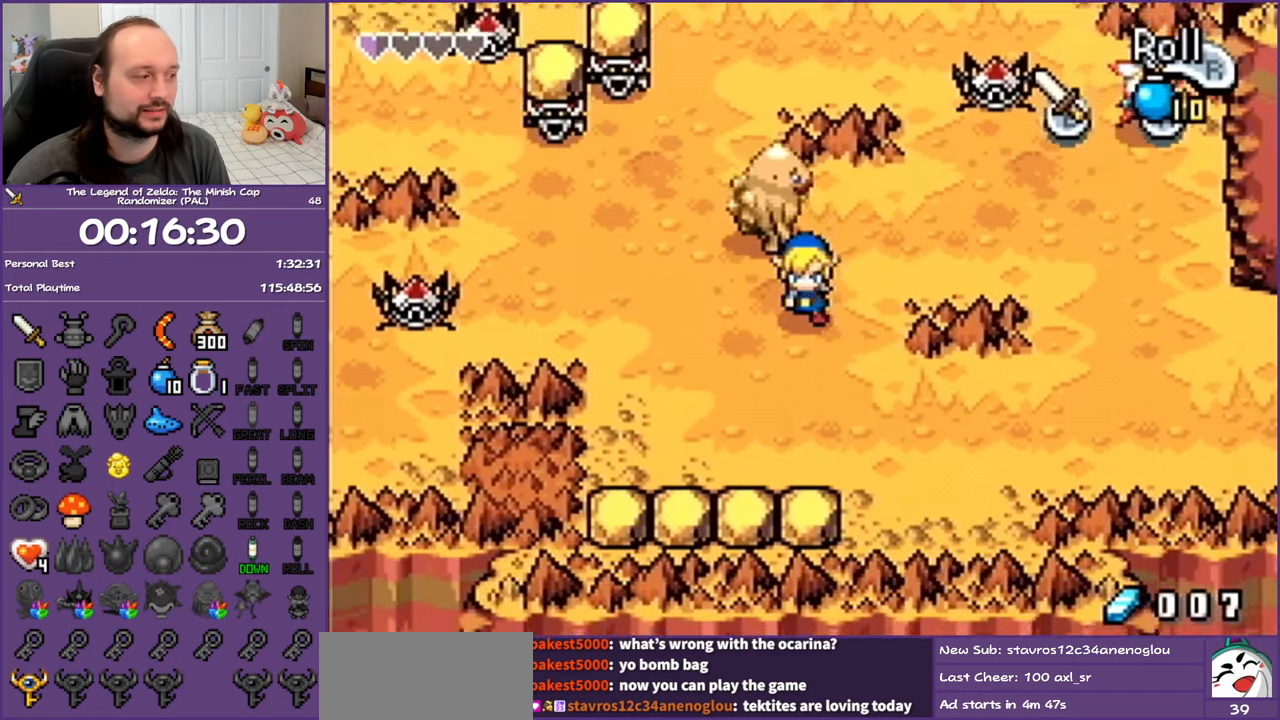
{"buttons": ["R1", "DPAD_RIGHT"], "events": [[83, "DPAD_RIGHT", "down"], [267, "DPAD_DOWN", "up"], [400, "R1", "down"]]}
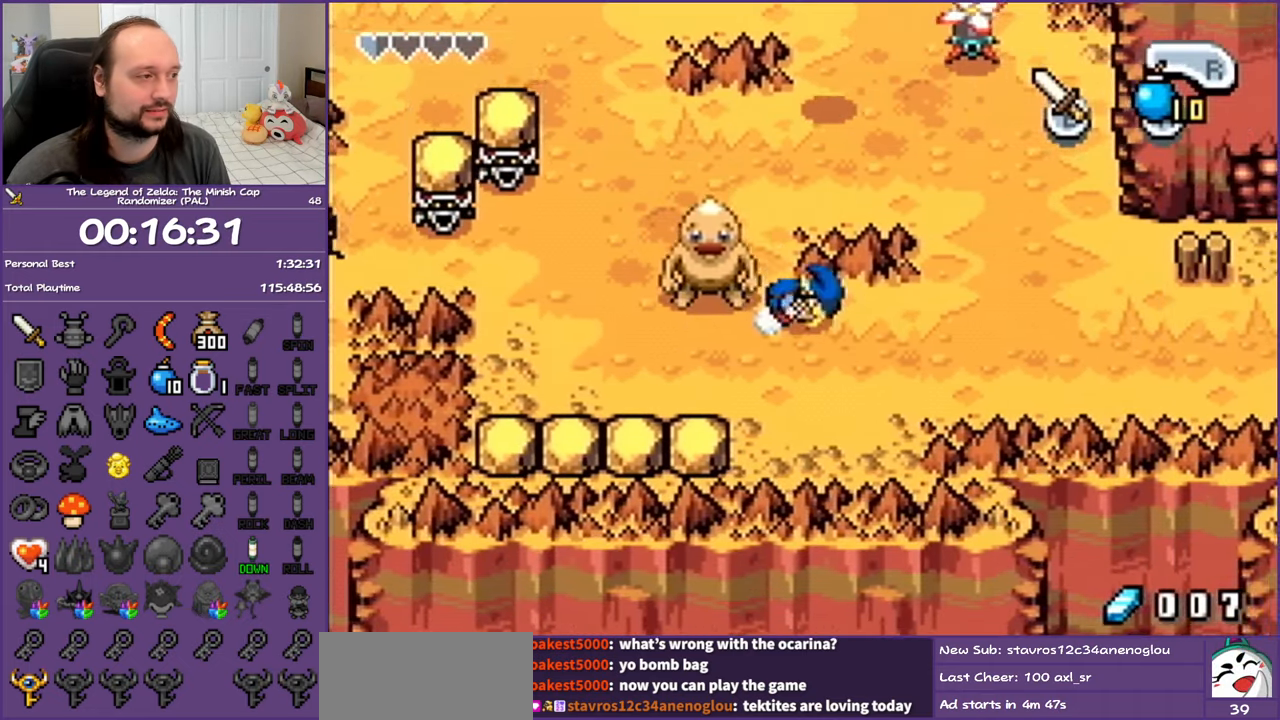
{"buttons": ["R1", "DPAD_RIGHT"], "events": [[50, "R1", "up"], [400, "R1", "down"]]}
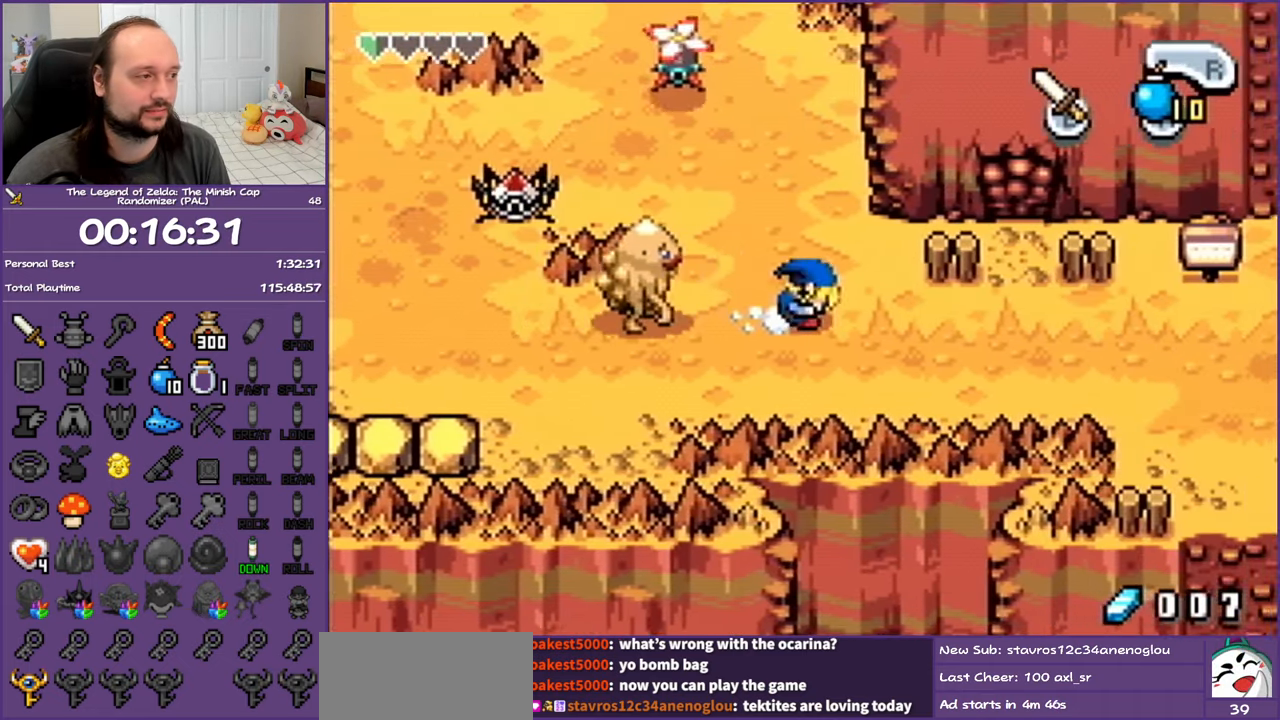
{"buttons": ["DPAD_UP"], "events": [[67, "R1", "up"], [300, "DPAD_UP", "down"], [383, "DPAD_RIGHT", "up"]]}
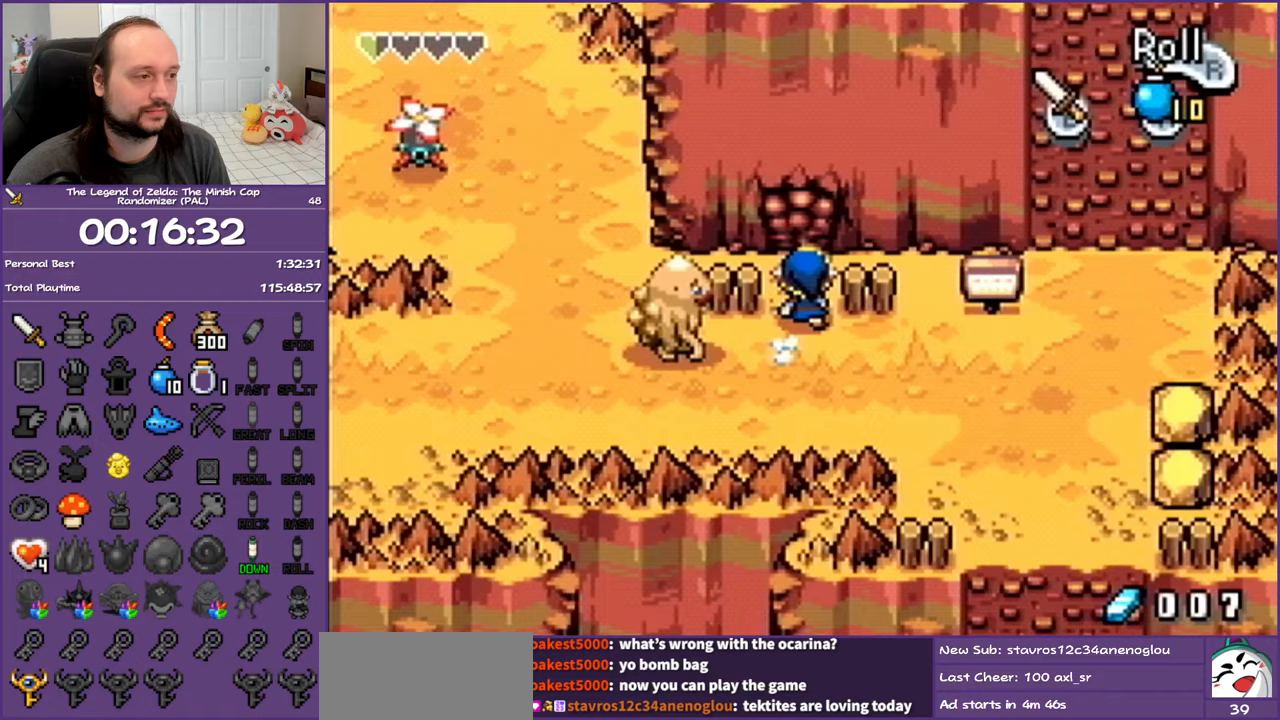
{"buttons": [], "events": [[17, "A", "down"], [33, "DPAD_LEFT", "down"], [50, "DPAD_LEFT", "up"], [67, "R1", "down"], [83, "DPAD_UP", "up"], [183, "A", "up"], [200, "R1", "up"]]}
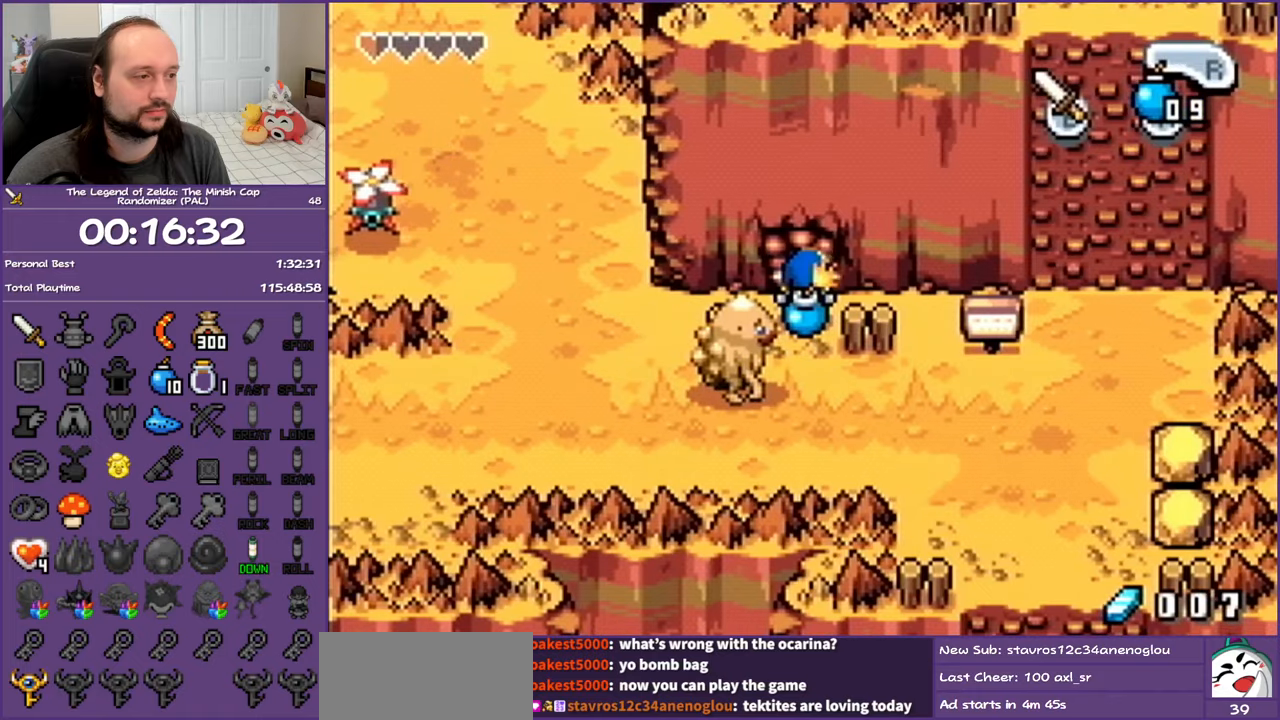
{"buttons": ["DPAD_DOWN", "DPAD_RIGHT"], "events": [[250, "DPAD_DOWN", "down"], [467, "DPAD_RIGHT", "down"]]}
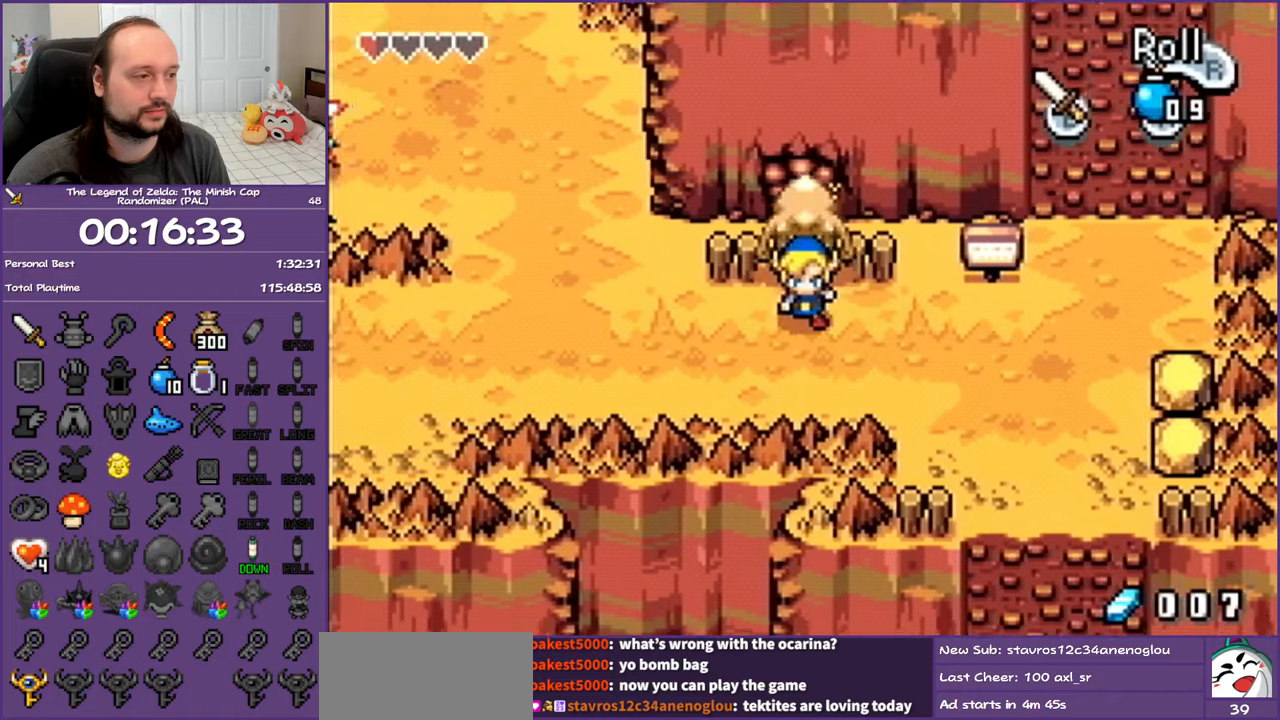
{"buttons": ["DPAD_RIGHT"], "events": [[50, "DPAD_DOWN", "up"]]}
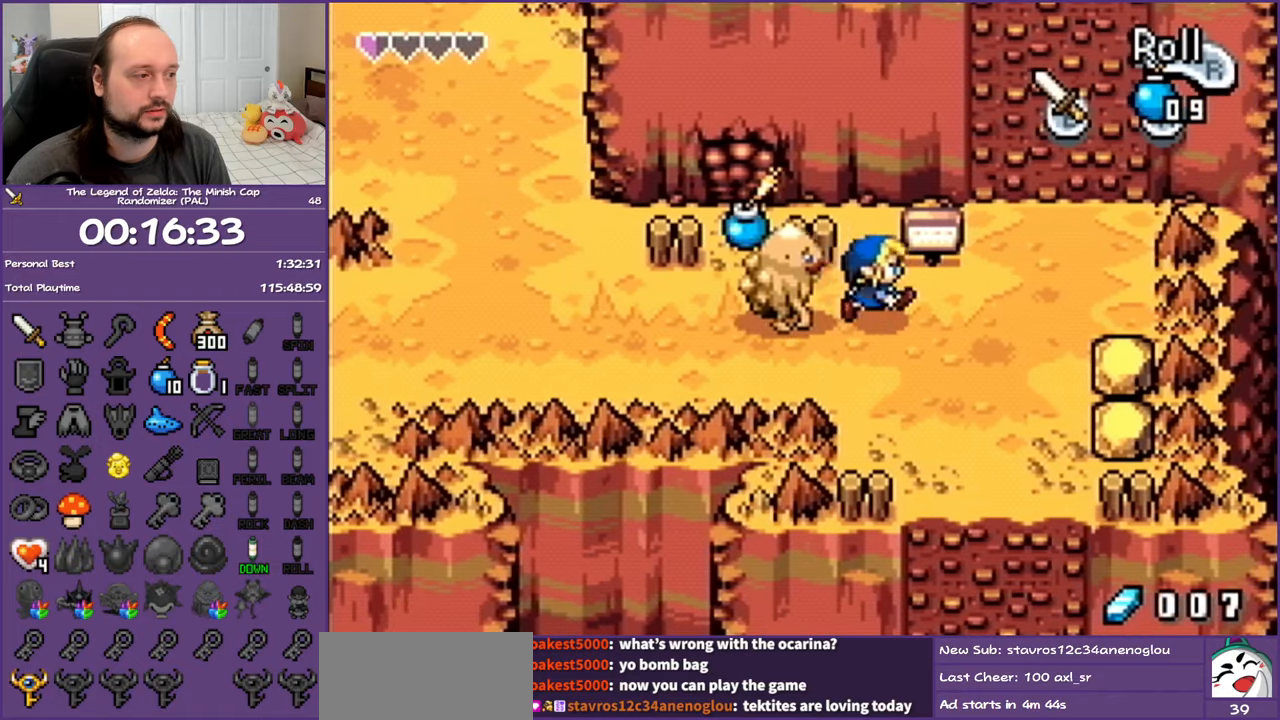
{"buttons": ["DPAD_LEFT"], "events": [[217, "DPAD_DOWN", "down"], [267, "DPAD_RIGHT", "up"], [350, "DPAD_LEFT", "down"], [433, "DPAD_DOWN", "up"]]}
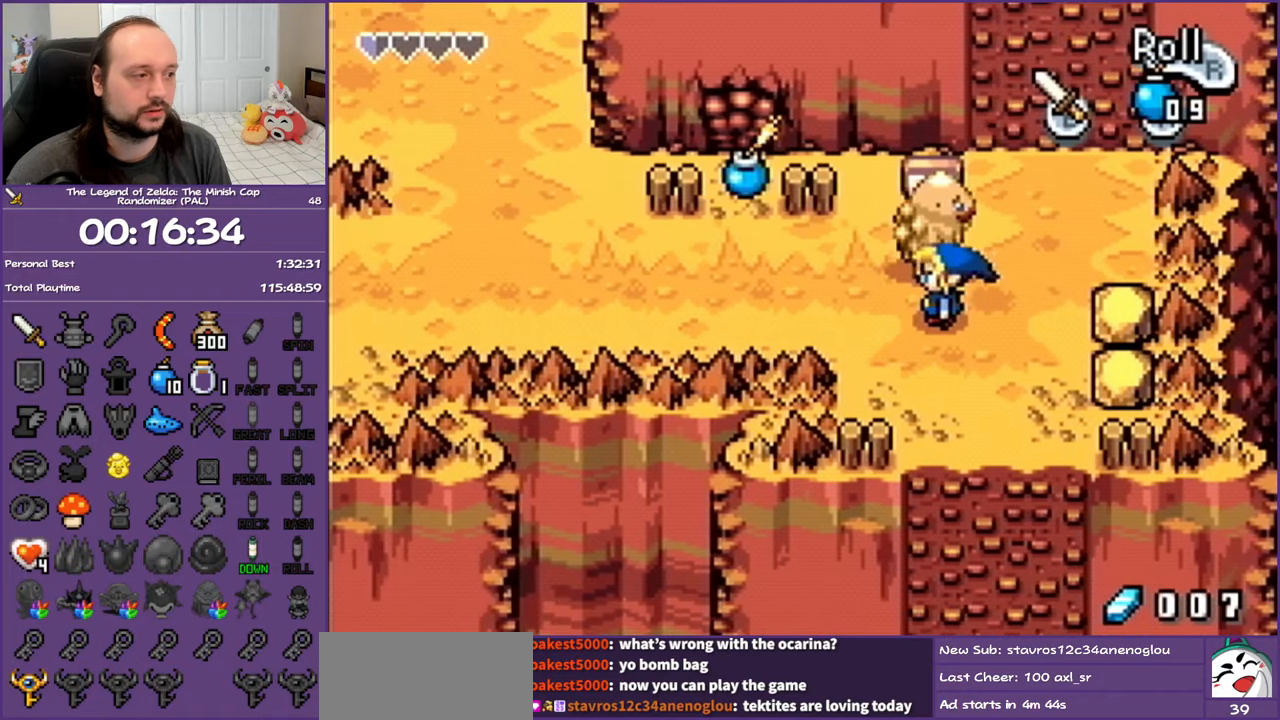
{"buttons": ["DPAD_LEFT"], "events": [[117, "R1", "down"], [267, "R1", "up"]]}
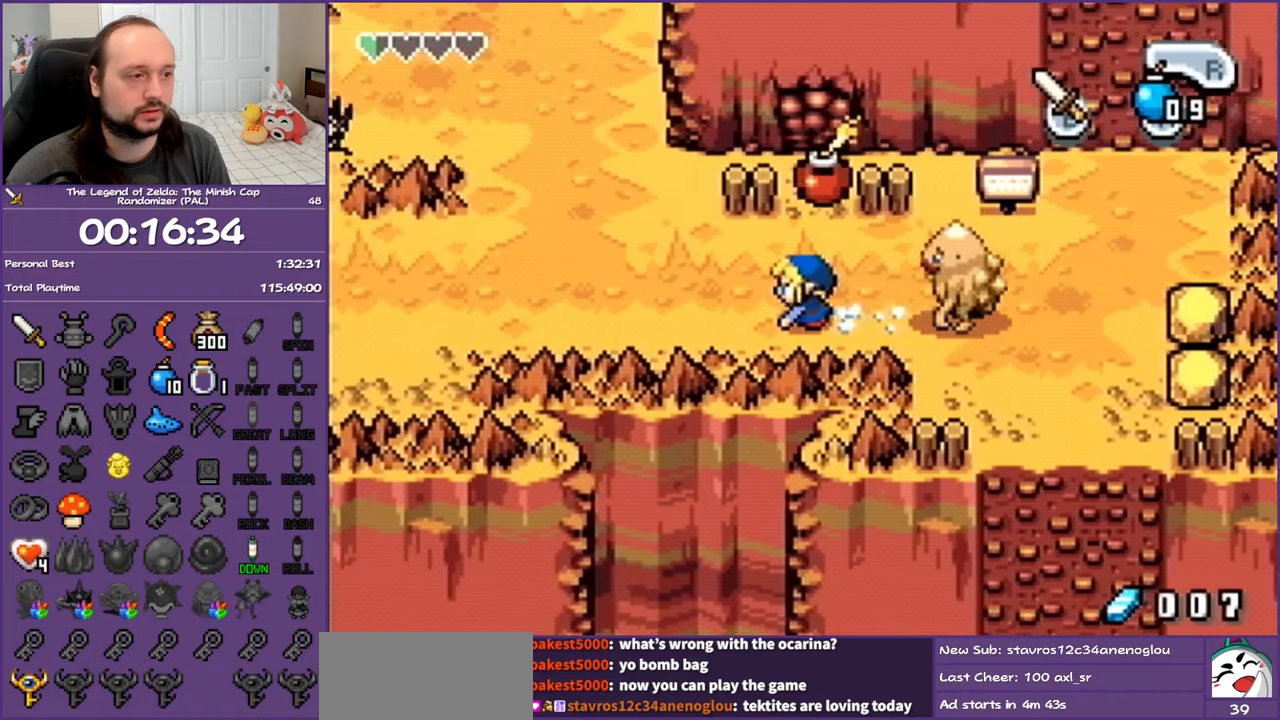
{"buttons": ["DPAD_LEFT"], "events": [[133, "R1", "down"], [283, "R1", "up"]]}
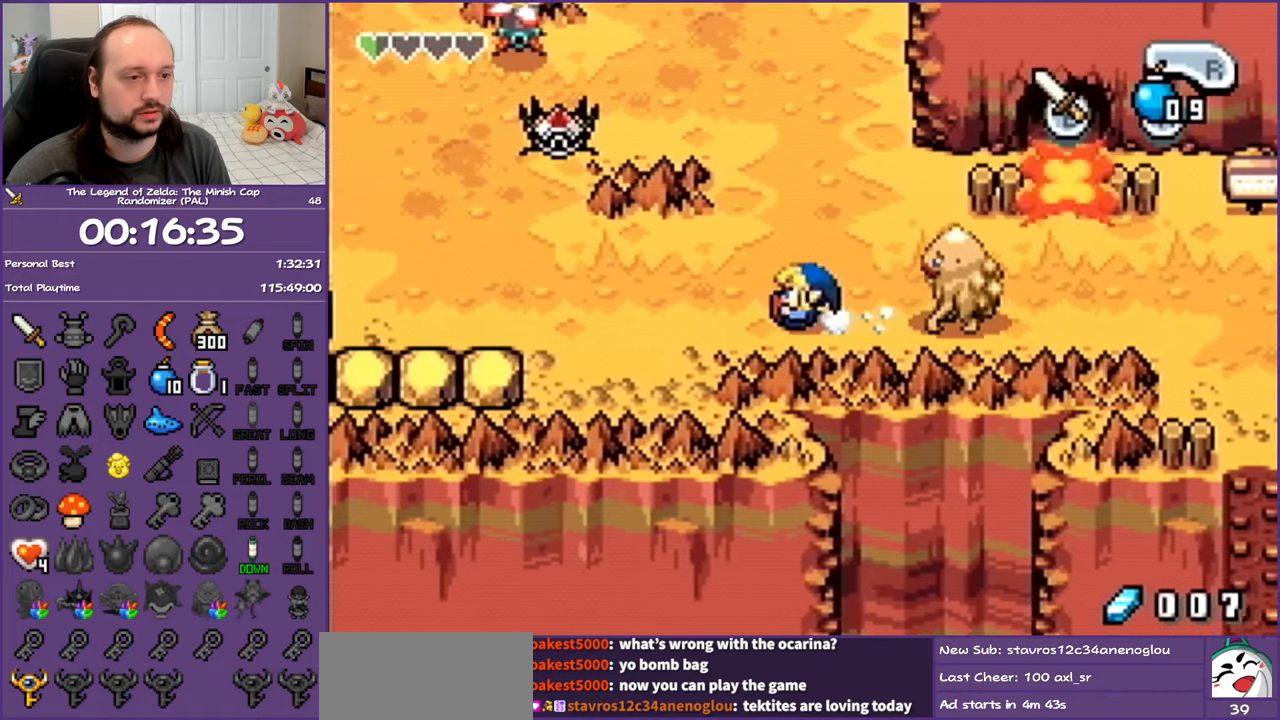
{"buttons": ["DPAD_UP", "DPAD_LEFT"], "events": [[167, "R1", "down"], [333, "R1", "up"], [500, "DPAD_UP", "down"]]}
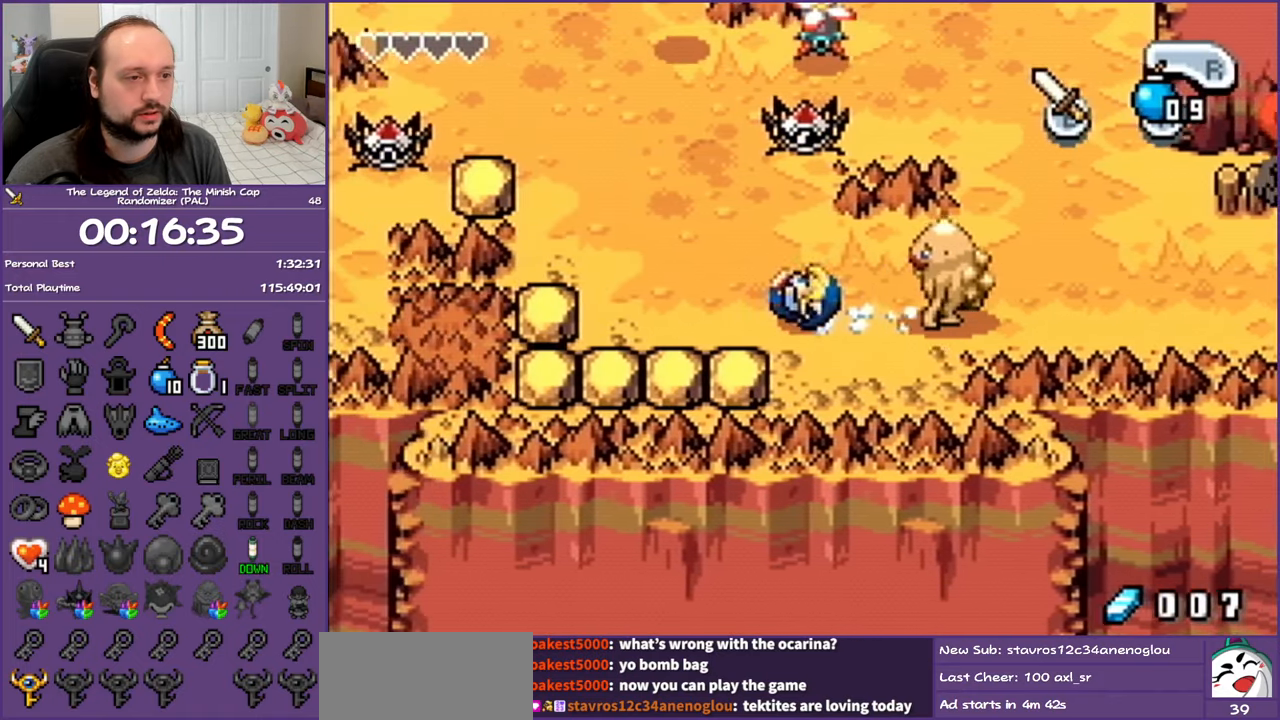
{"buttons": ["DPAD_UP"], "events": [[500, "DPAD_LEFT", "up"]]}
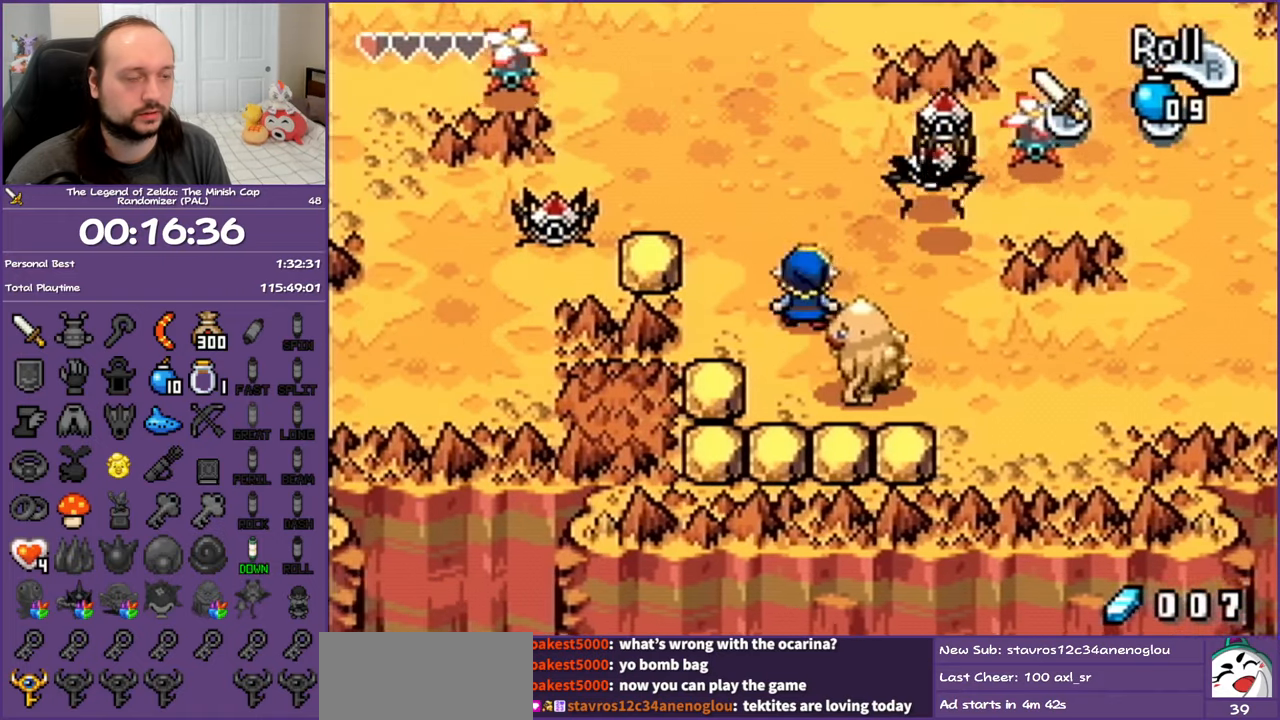
{"buttons": ["DPAD_LEFT"], "events": [[167, "DPAD_LEFT", "down"], [283, "DPAD_UP", "up"]]}
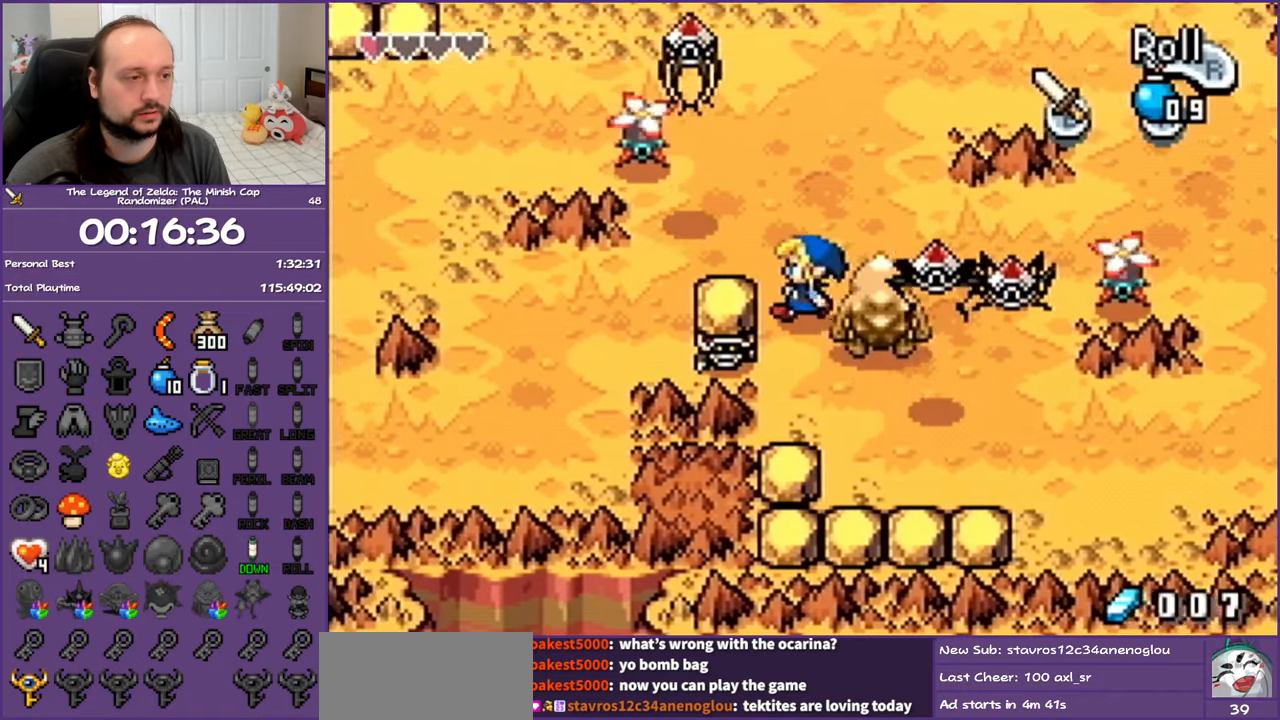
{"buttons": ["DPAD_DOWN", "DPAD_LEFT"], "events": [[50, "R1", "down"], [250, "R1", "up"], [450, "DPAD_DOWN", "down"]]}
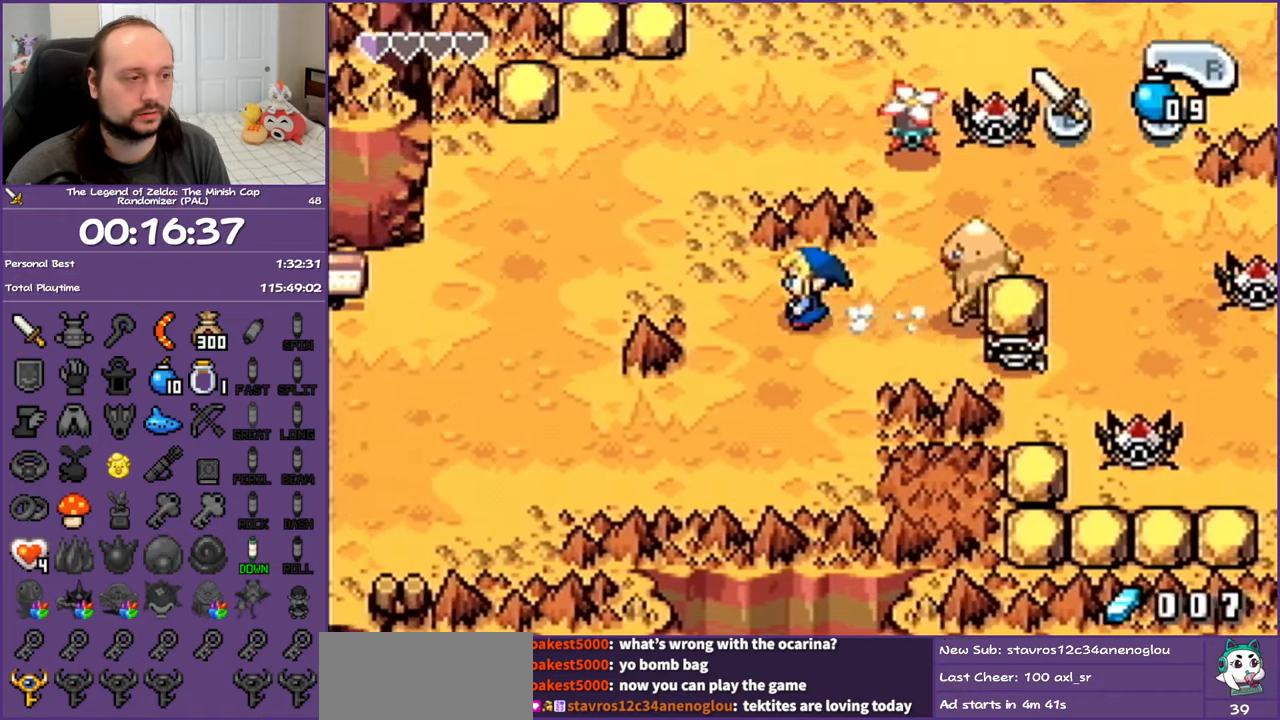
{"buttons": ["R1", "DPAD_LEFT"], "events": [[467, "R1", "down"], [500, "DPAD_DOWN", "up"]]}
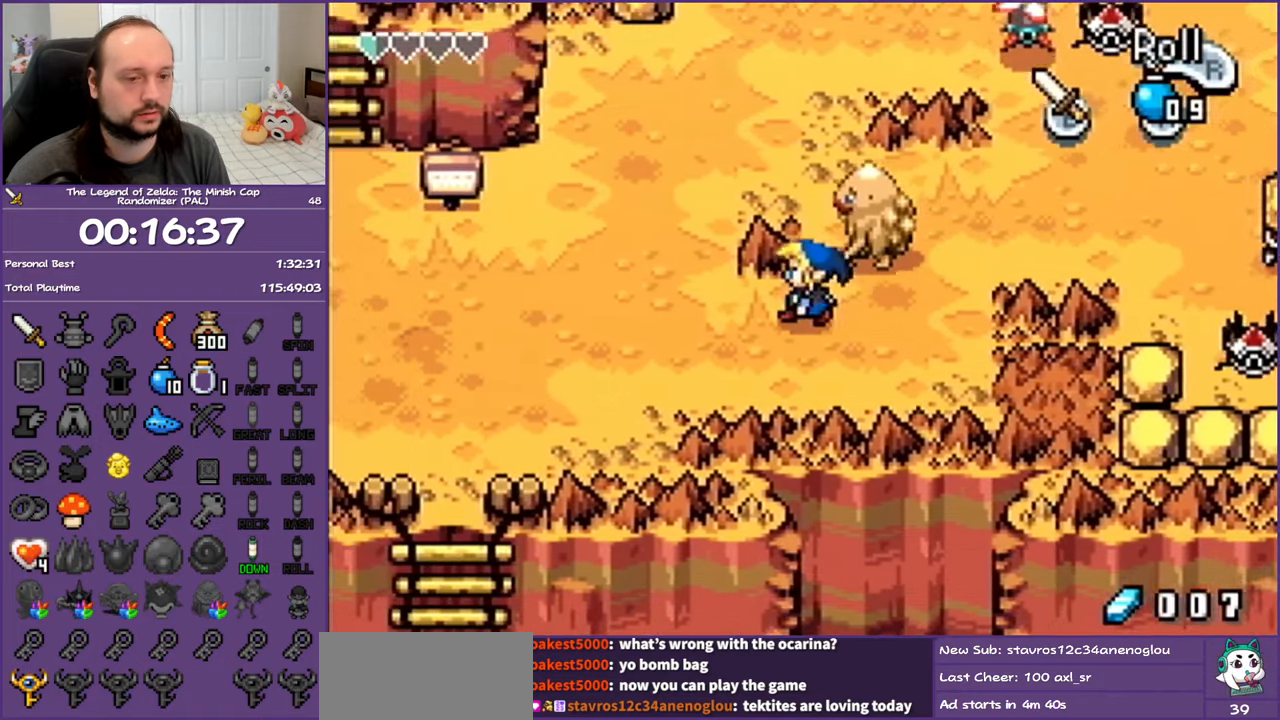
{"buttons": ["DPAD_LEFT"], "events": [[167, "R1", "up"]]}
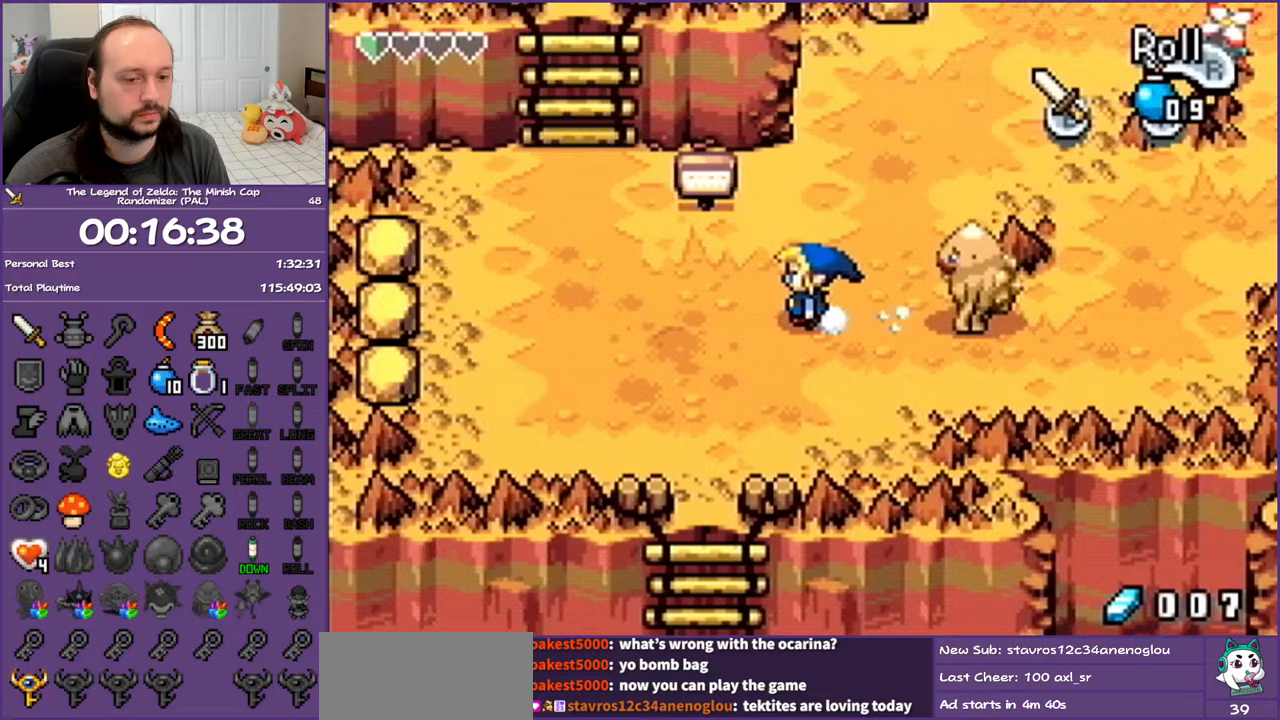
{"buttons": ["R1", "DPAD_DOWN"], "events": [[250, "DPAD_DOWN", "down"], [333, "DPAD_LEFT", "up"], [350, "R1", "down"]]}
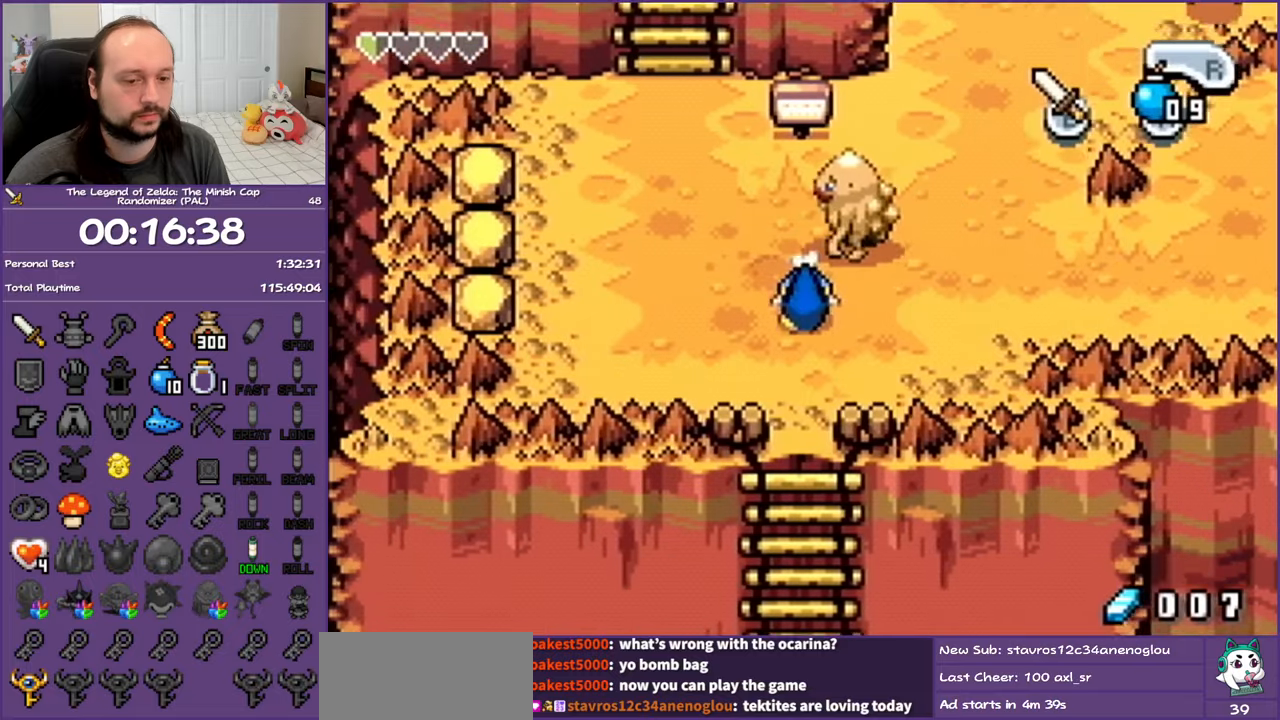
{"buttons": ["R1", "DPAD_DOWN"], "events": [[367, "R1", "up"], [450, "R1", "down"]]}
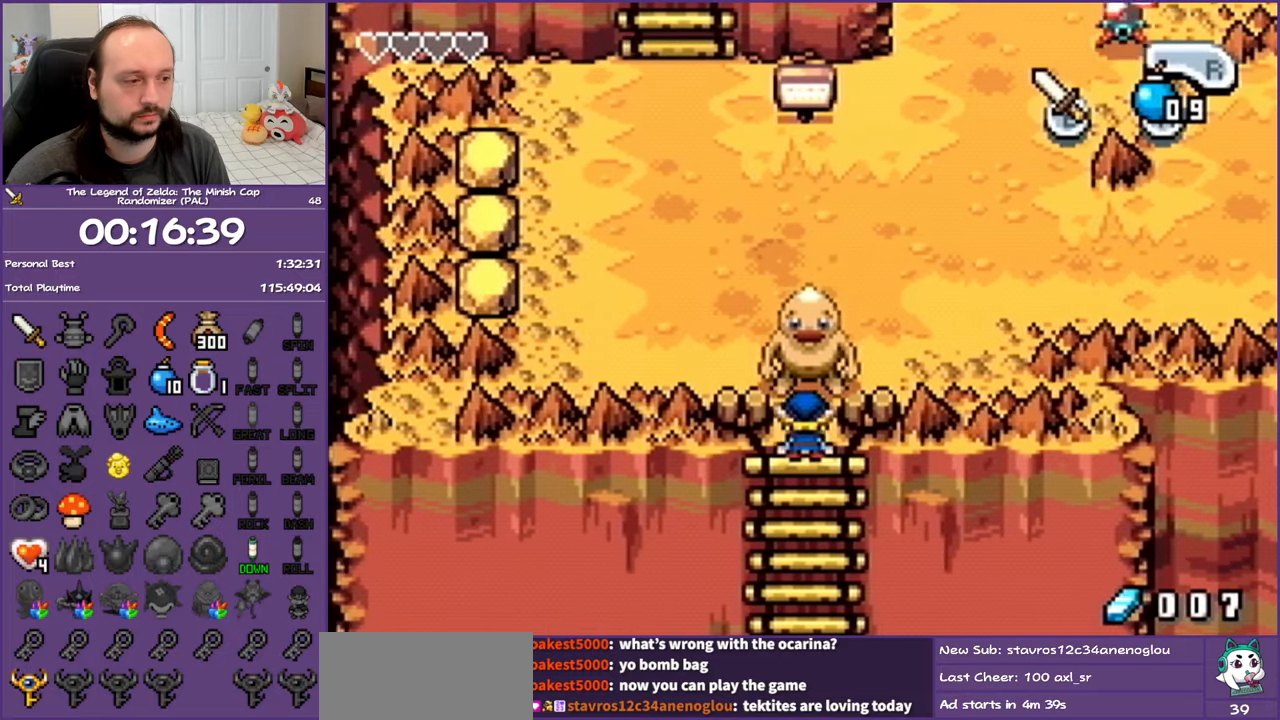
{"buttons": ["R1", "DPAD_DOWN"], "events": [[367, "R1", "up"], [500, "R1", "down"]]}
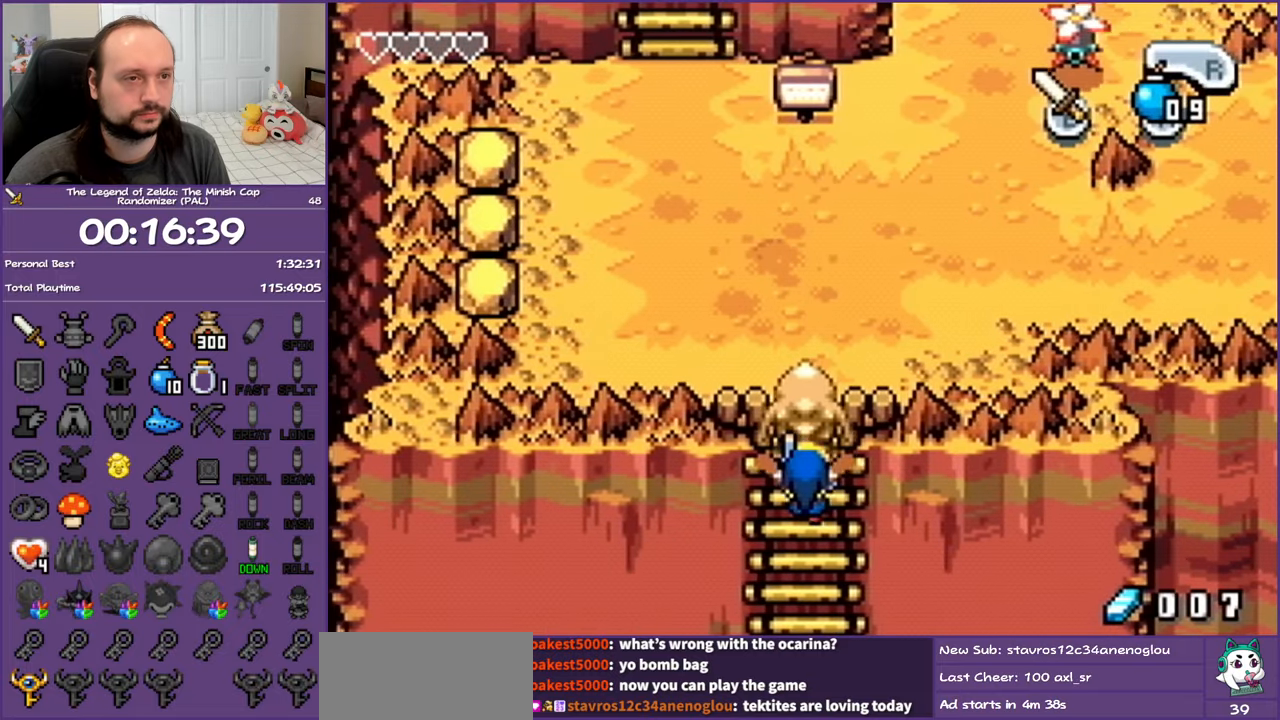
{"buttons": ["R1", "DPAD_DOWN"], "events": [[133, "R1", "up"], [217, "R1", "down"], [350, "R1", "up"], [417, "R1", "down"]]}
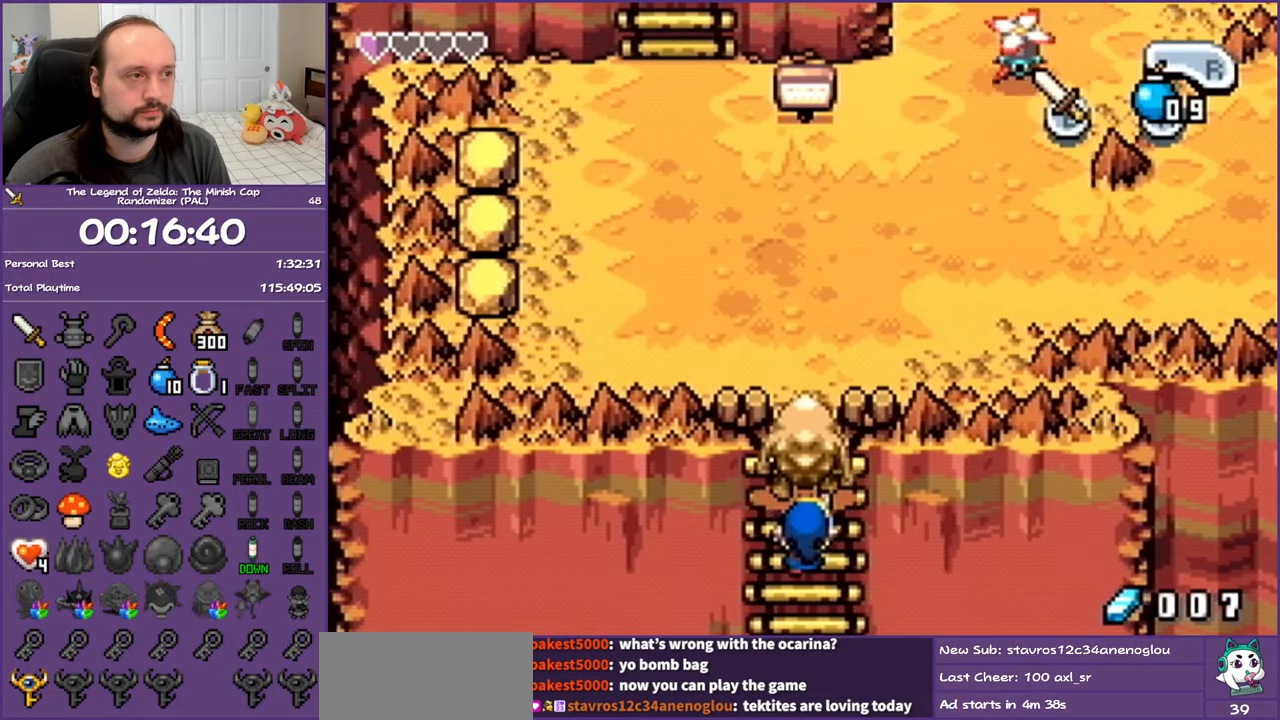
{"buttons": ["DPAD_DOWN"], "events": [[67, "R1", "up"], [150, "R1", "down"], [267, "R1", "up"], [350, "R1", "down"], [500, "R1", "up"]]}
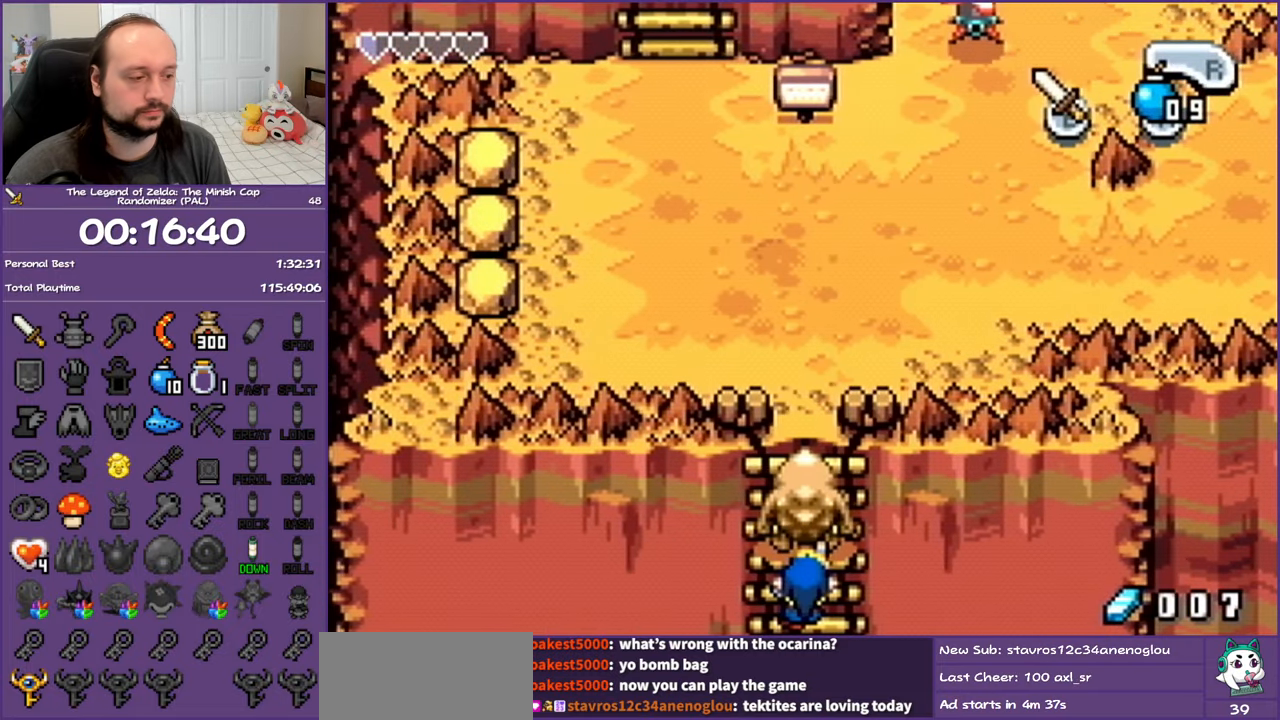
{"buttons": ["DPAD_DOWN"], "events": [[50, "R1", "down"], [217, "R1", "up"], [267, "R1", "down"], [500, "R1", "up"]]}
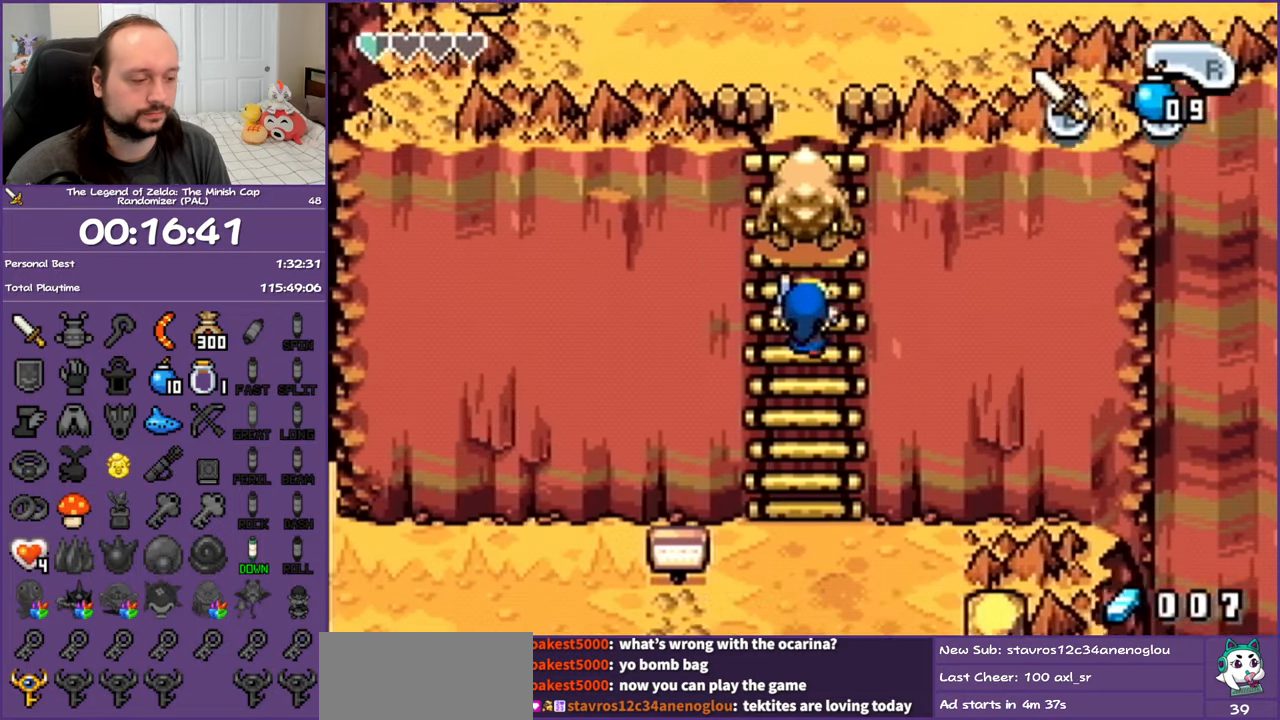
{"buttons": ["DPAD_DOWN"], "events": []}
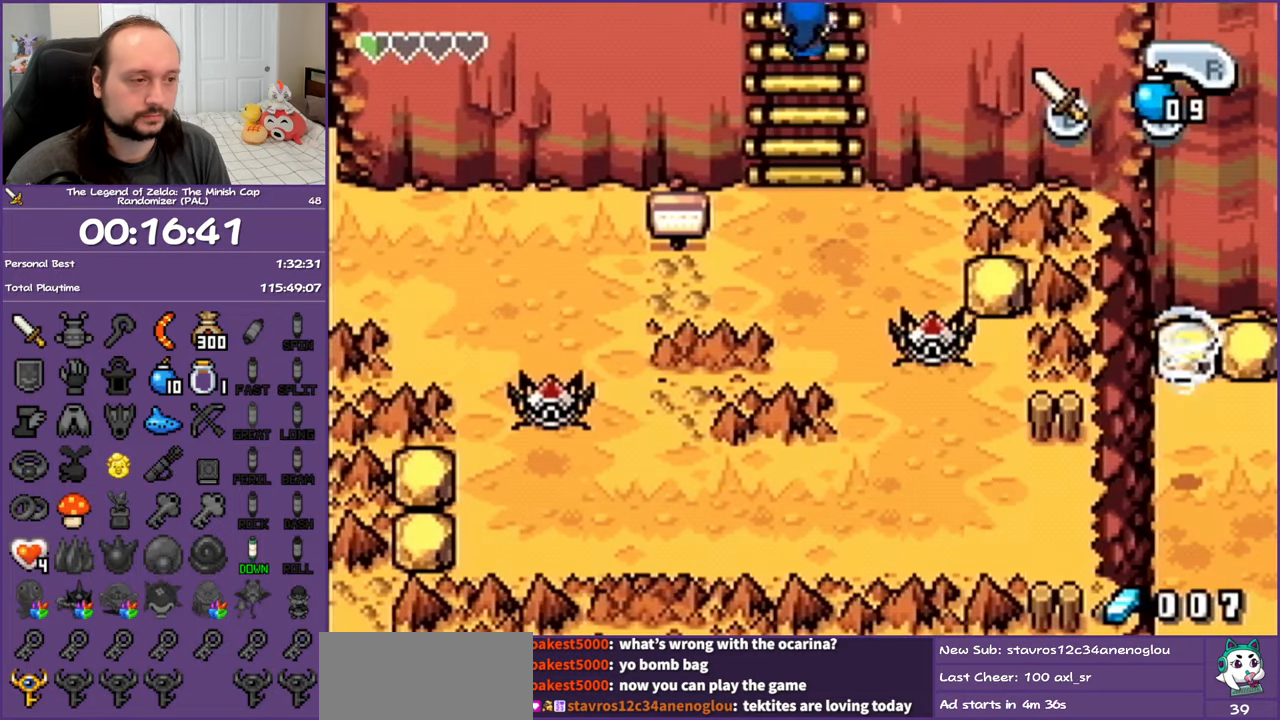
{"buttons": ["DPAD_DOWN"], "events": []}